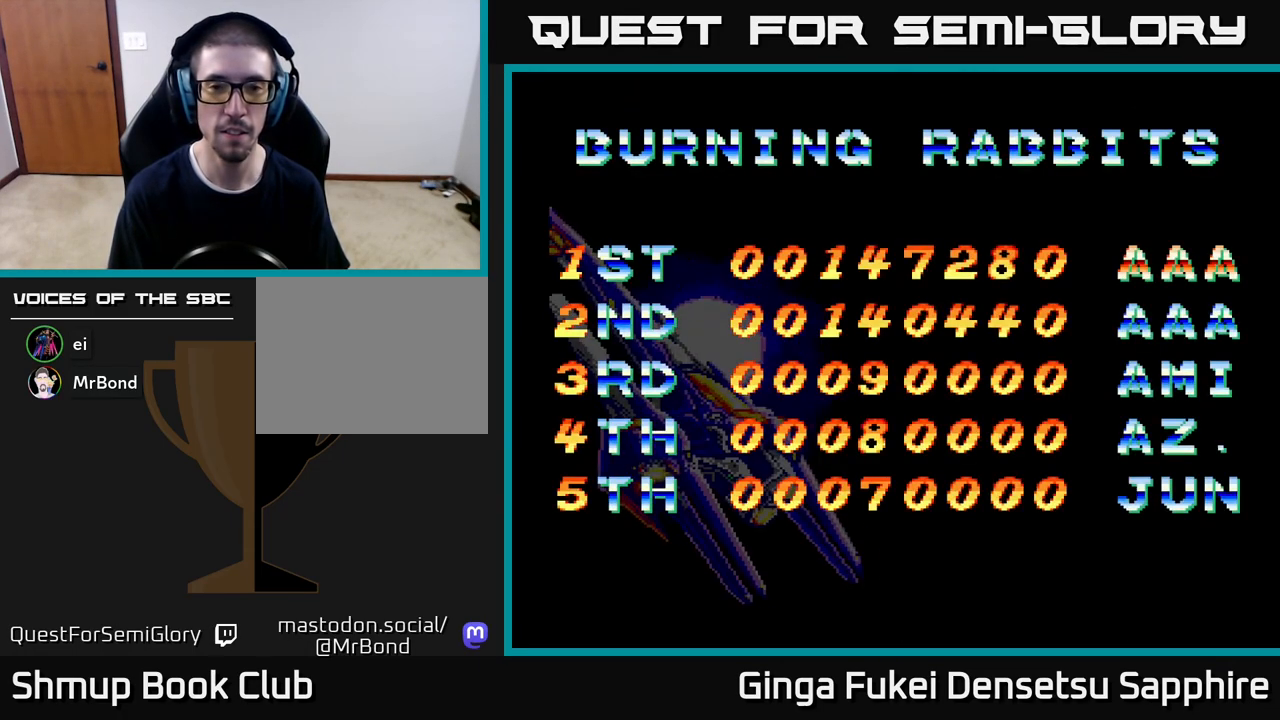
Gameplay with a controller (Xbox layout); each line is a JSON object with the inputs held at the frame after it. "events" lists button and stick changes between this image and that frame as [ms after this image, input, new state], when the widget could be followed in between. Not read: L3 R3 right_stick.
{"buttons": [], "left_stick": "center", "events": [[33, "A", "up"], [83, "A", "down"], [183, "A", "up"]]}
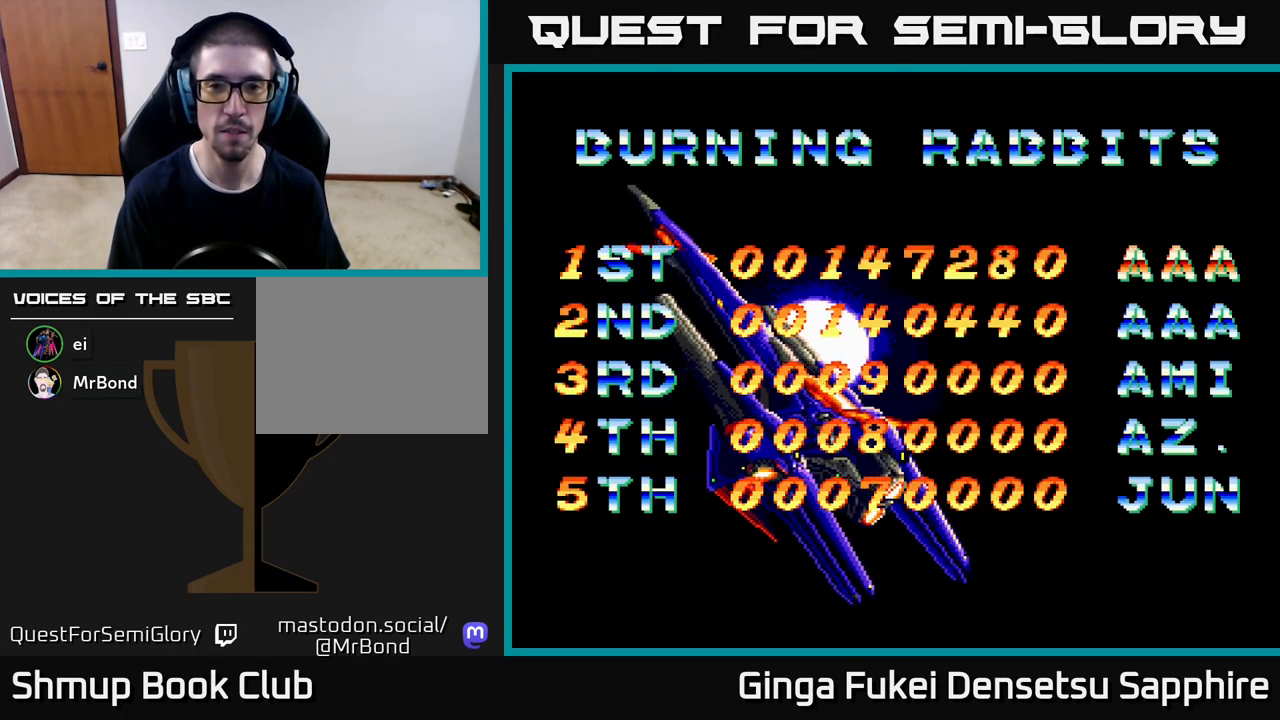
{"buttons": [], "left_stick": "center", "events": [[67, "START", "down"], [150, "START", "up"]]}
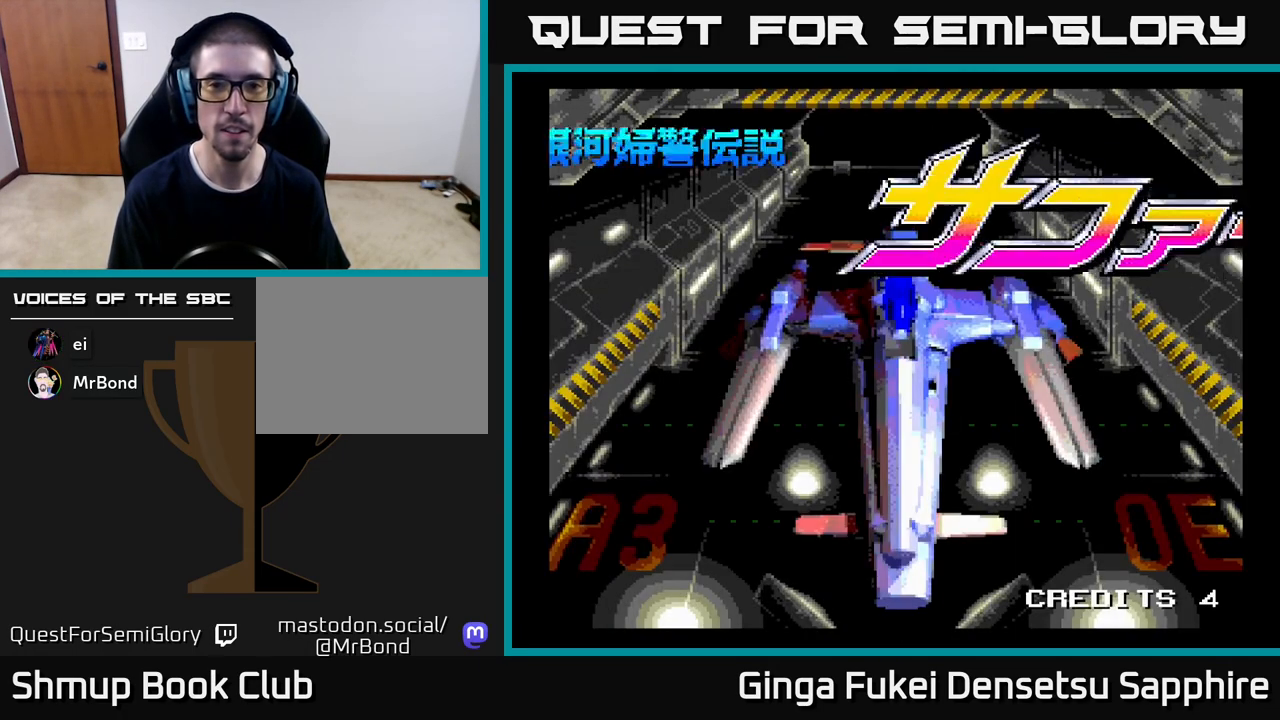
{"buttons": ["START"], "left_stick": "center", "events": [[67, "START", "down"], [217, "START", "up"], [500, "START", "down"]]}
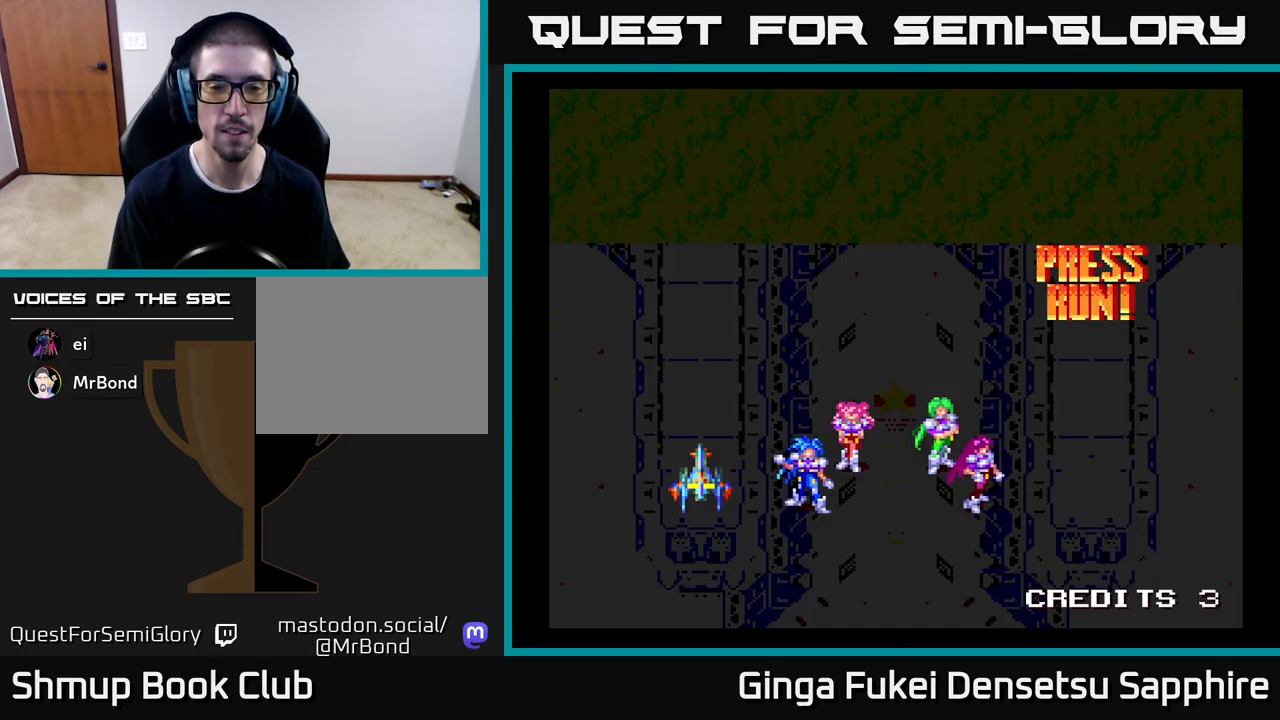
{"buttons": [], "left_stick": "center", "events": [[150, "START", "up"]]}
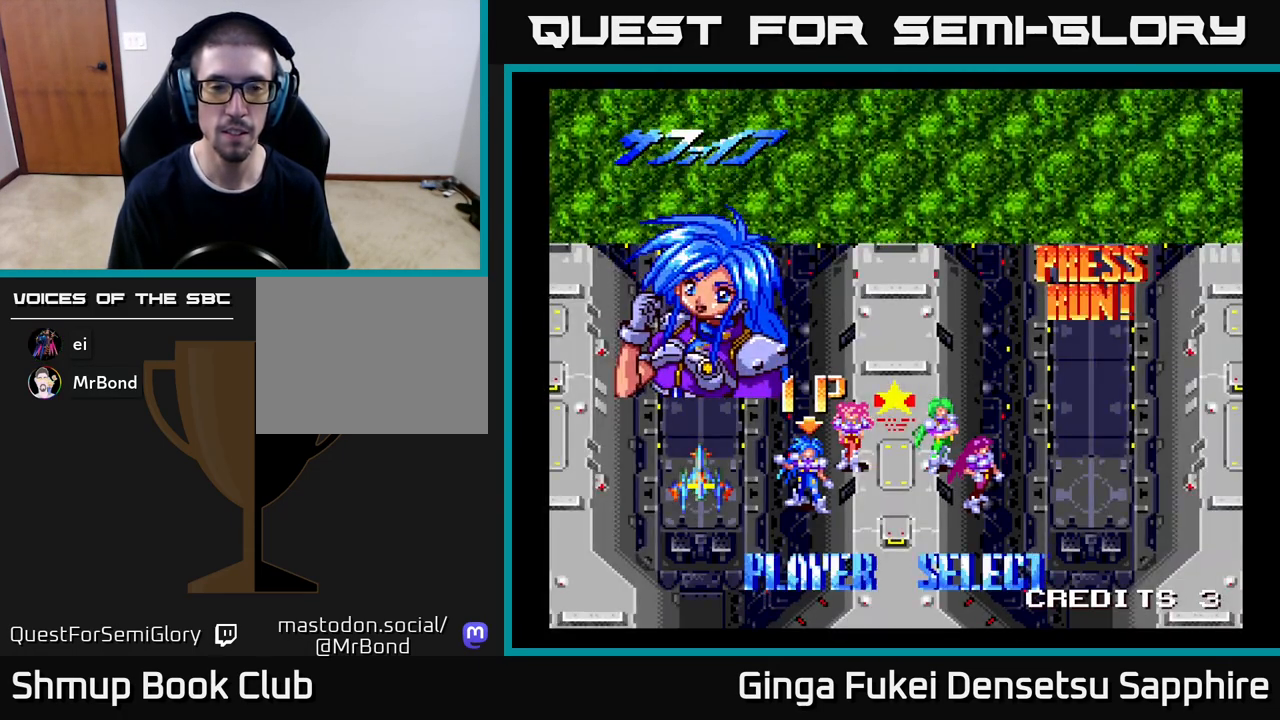
{"buttons": [], "left_stick": "center", "events": [[317, "A", "down"], [433, "A", "up"]]}
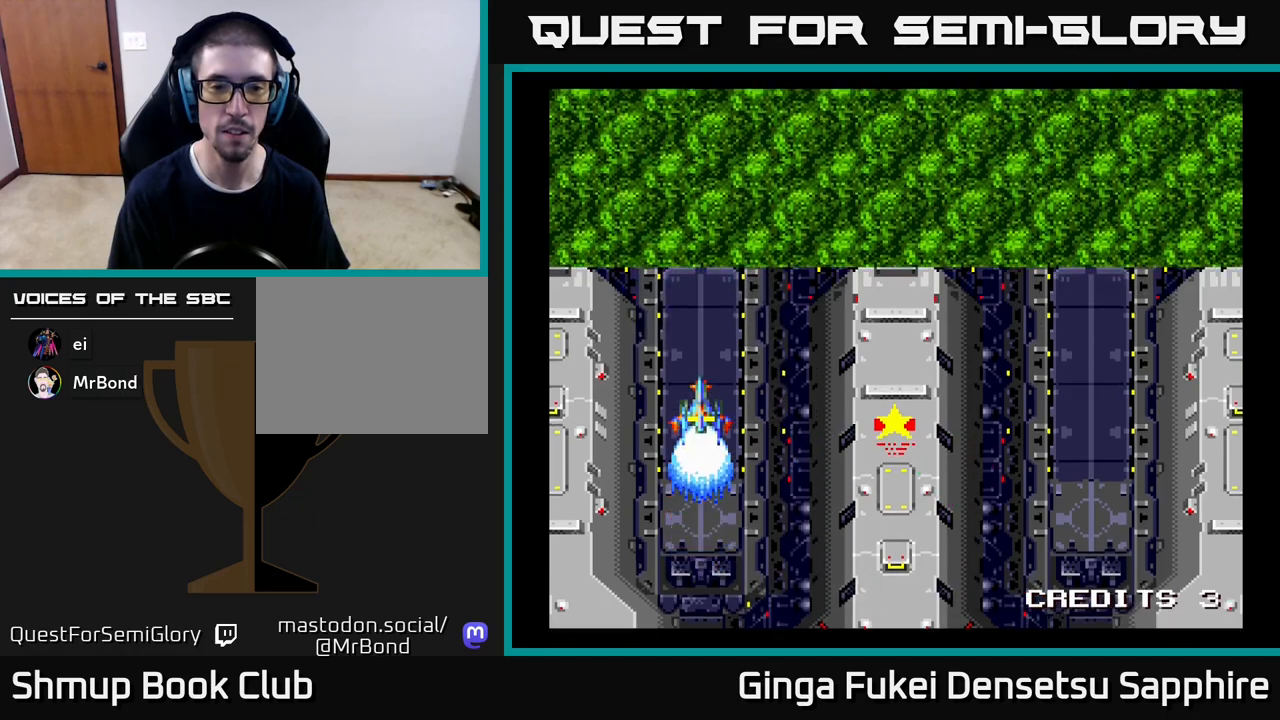
{"buttons": [], "left_stick": "center", "events": []}
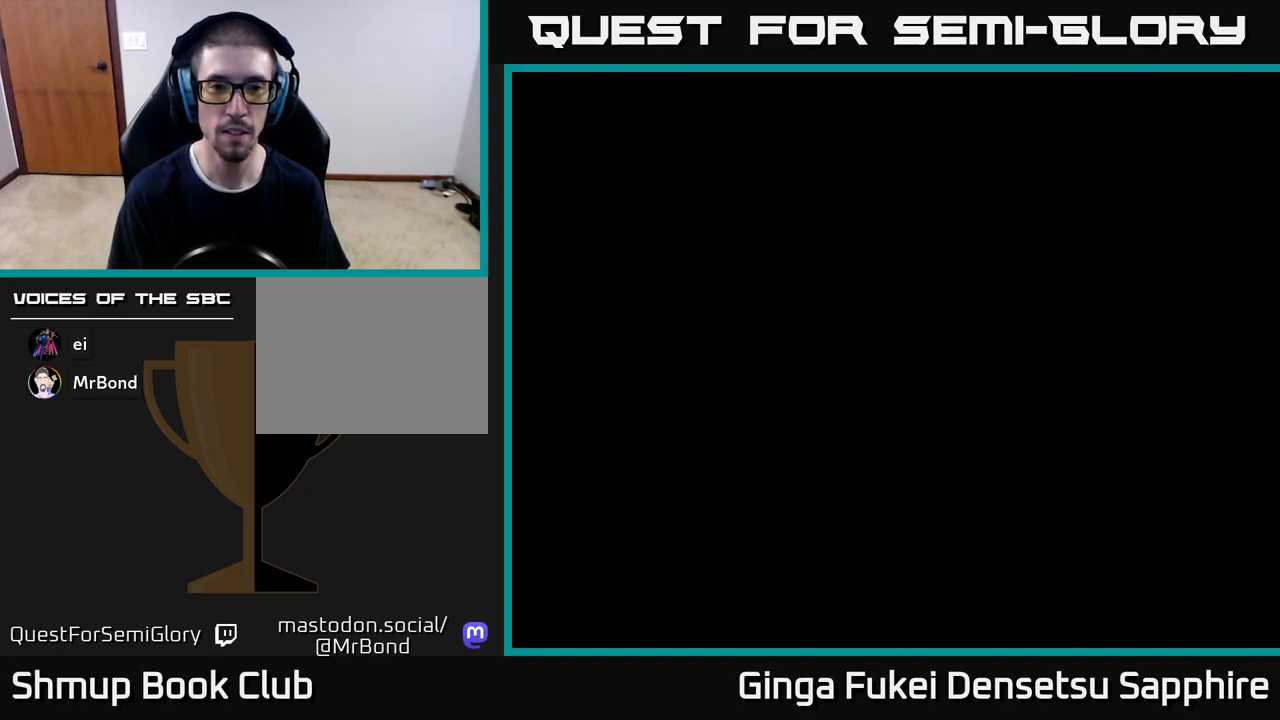
{"buttons": [], "left_stick": "center", "events": []}
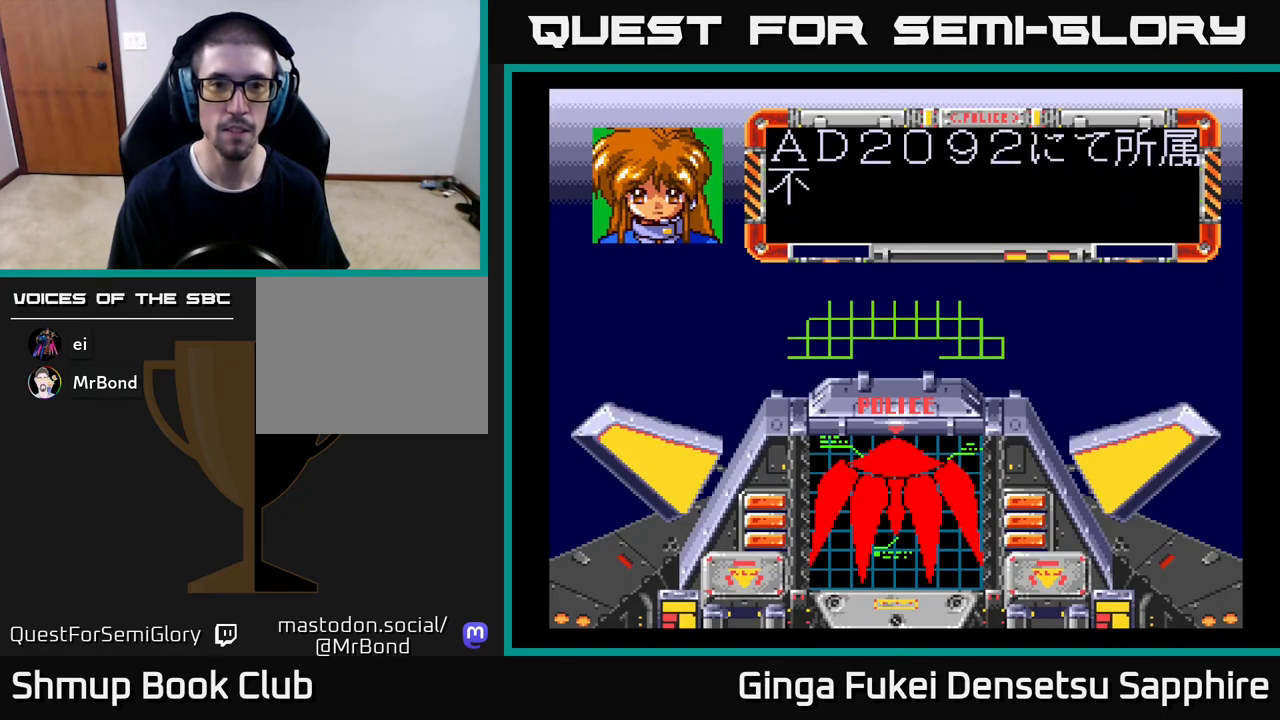
{"buttons": [], "left_stick": "center", "events": []}
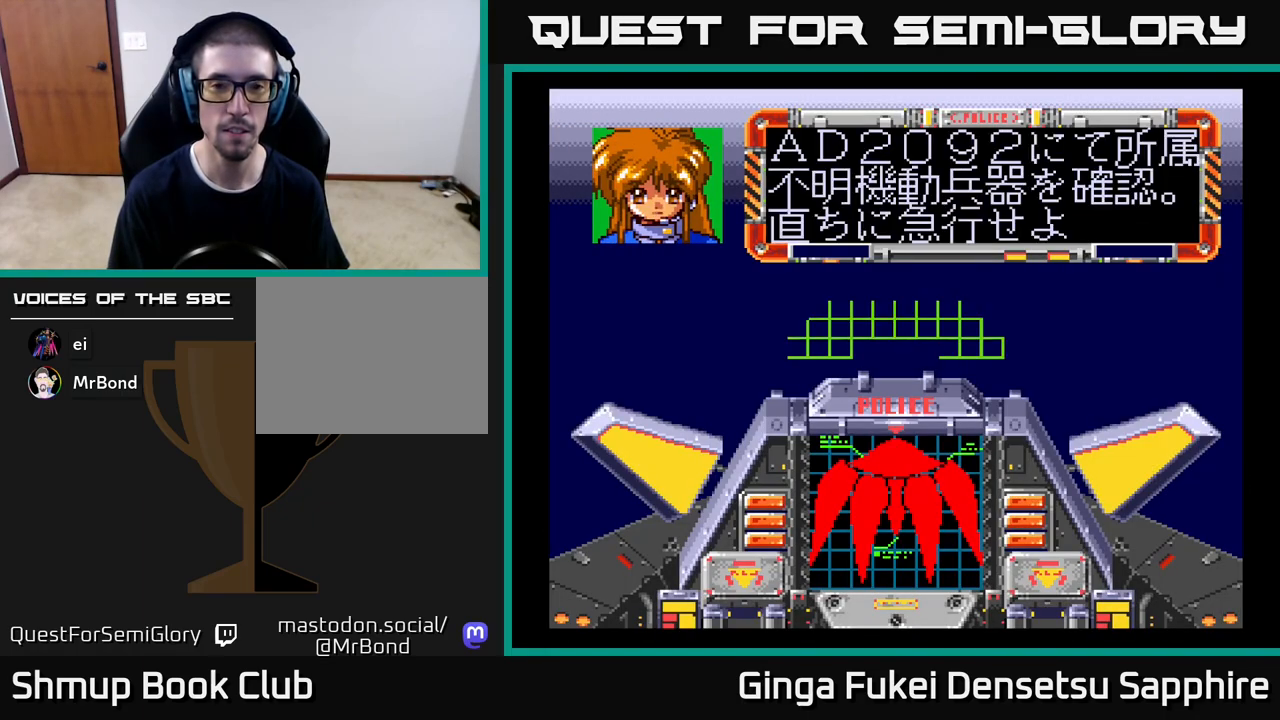
{"buttons": [], "left_stick": "center", "events": []}
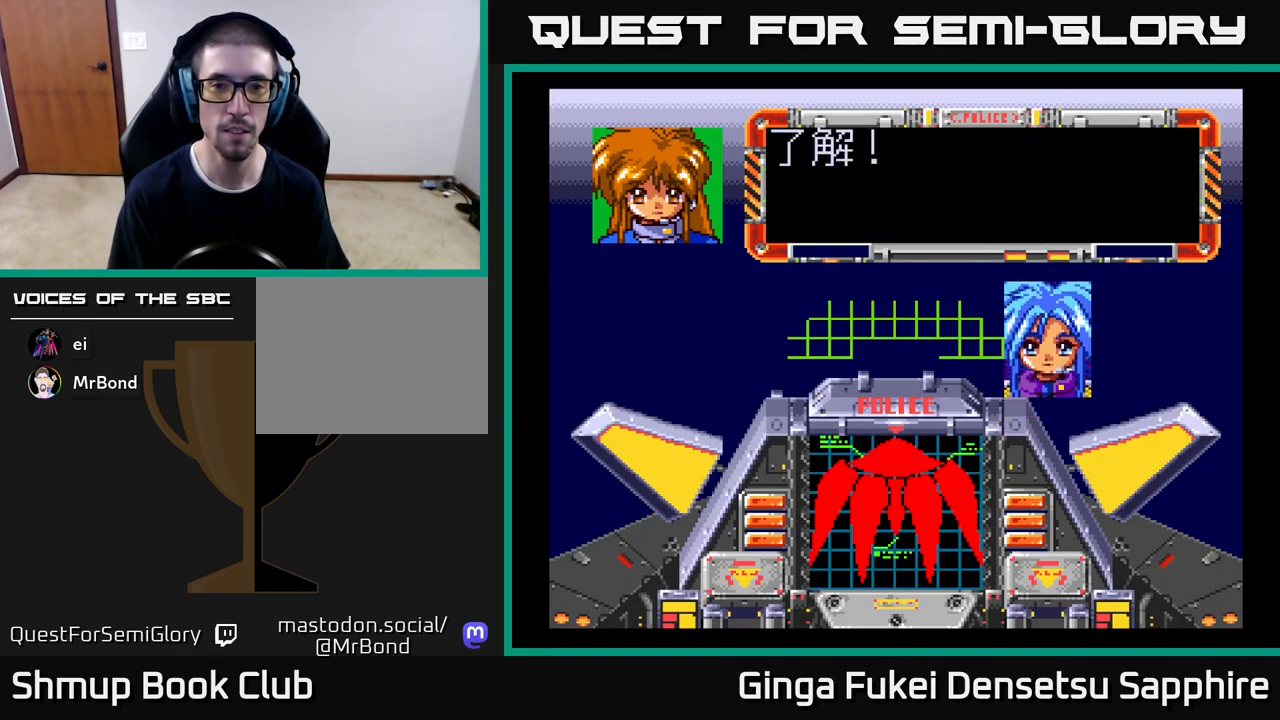
{"buttons": [], "left_stick": "center", "events": []}
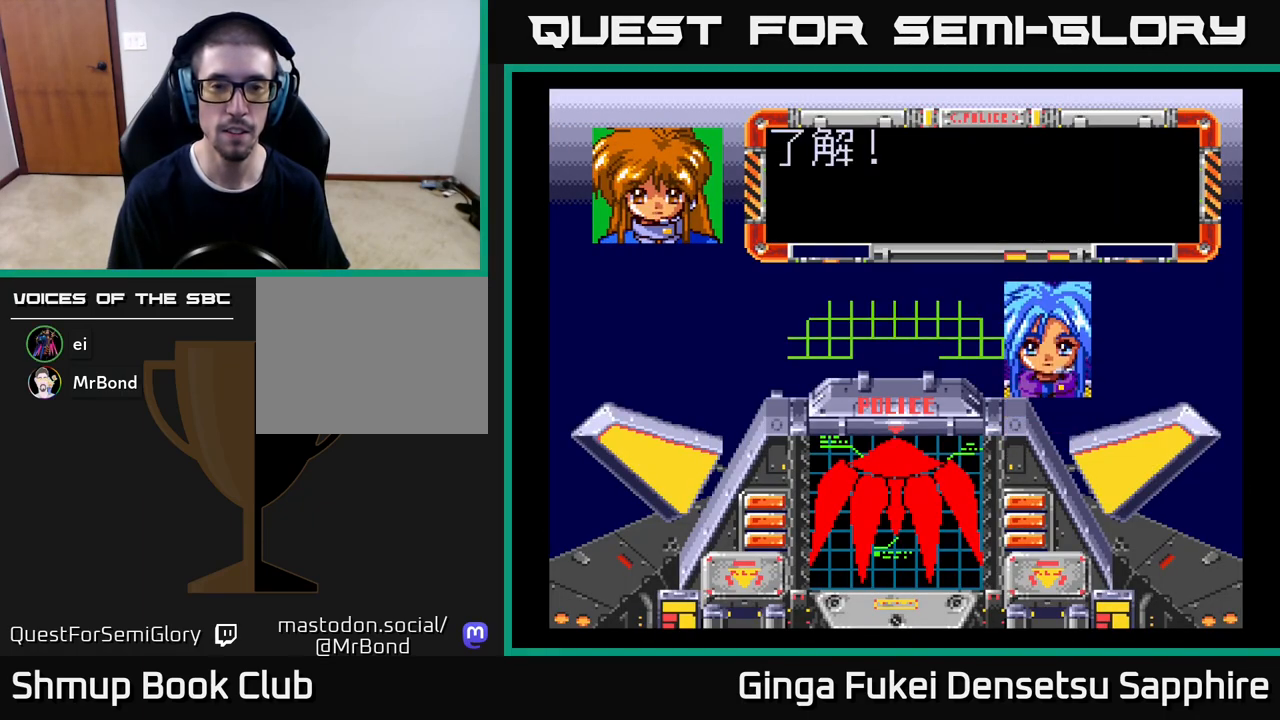
{"buttons": [], "left_stick": "center", "events": [[300, "left_stick", "right"], [400, "left_stick", "center"]]}
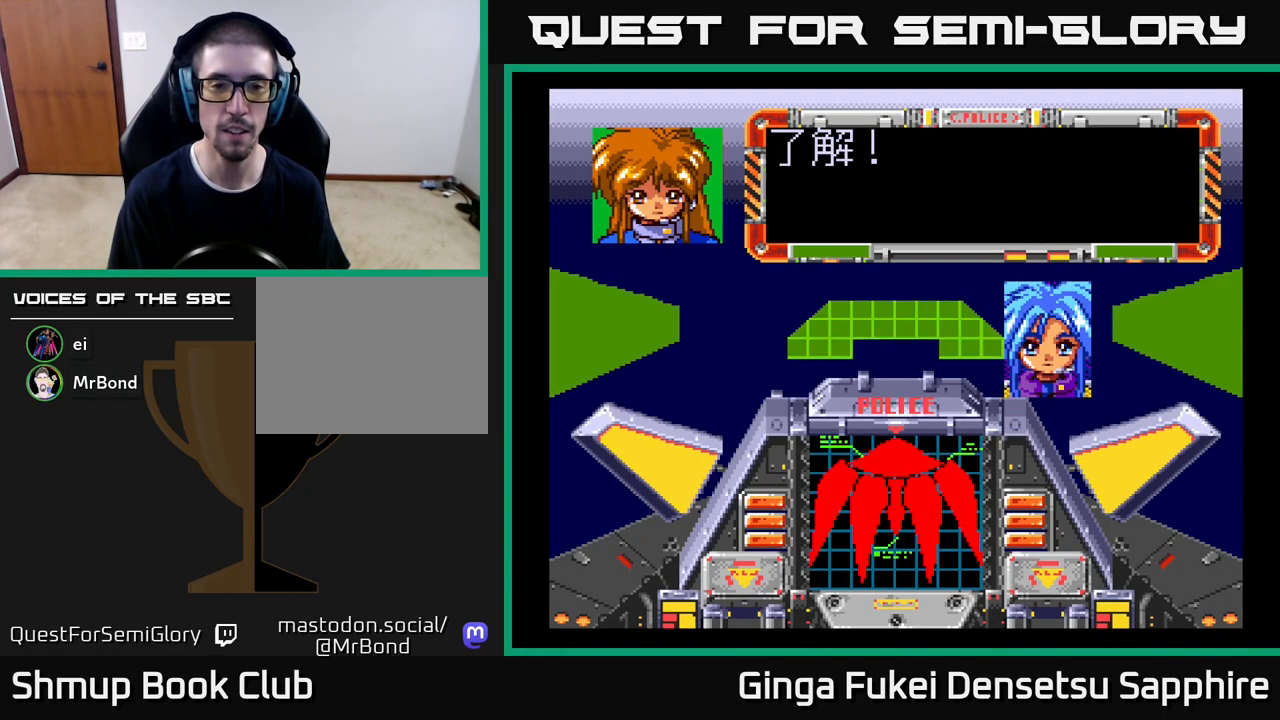
{"buttons": [], "left_stick": "center", "events": [[433, "DPAD_RIGHT", "down"], [467, "DPAD_RIGHT", "up"], [483, "DPAD_RIGHT", "down"], [500, "DPAD_RIGHT", "up"]]}
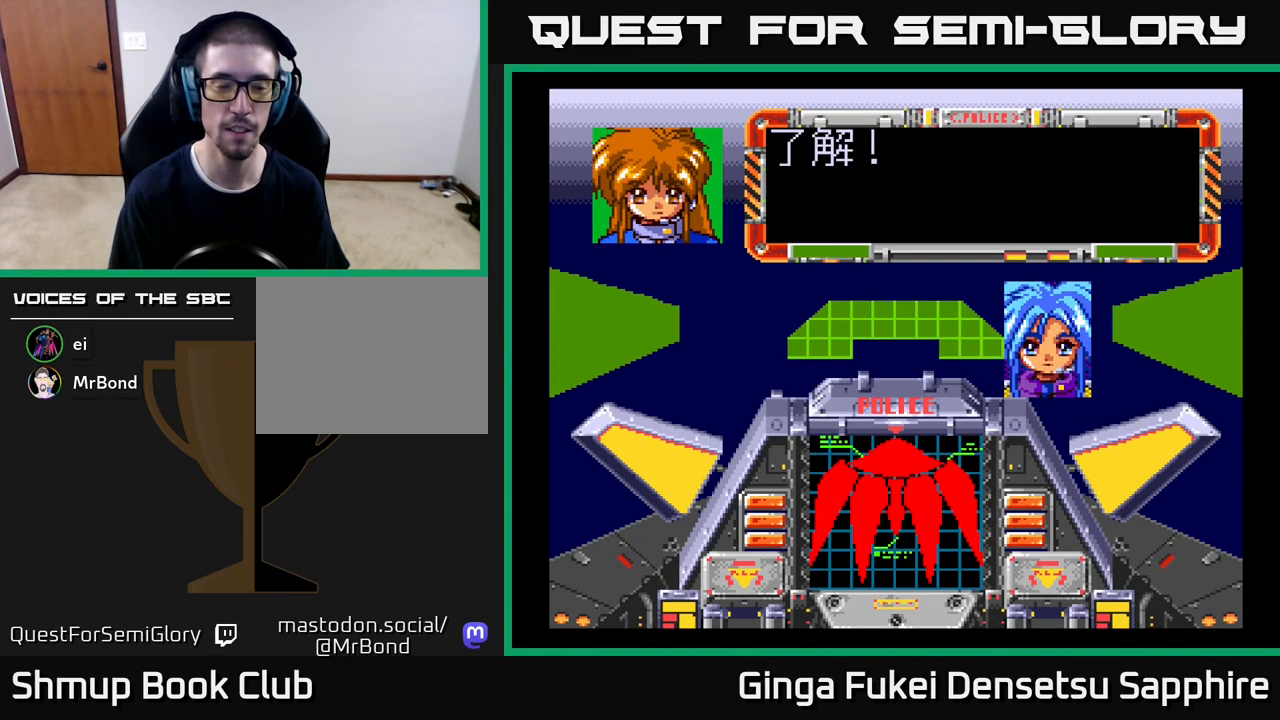
{"buttons": [], "left_stick": "center", "events": []}
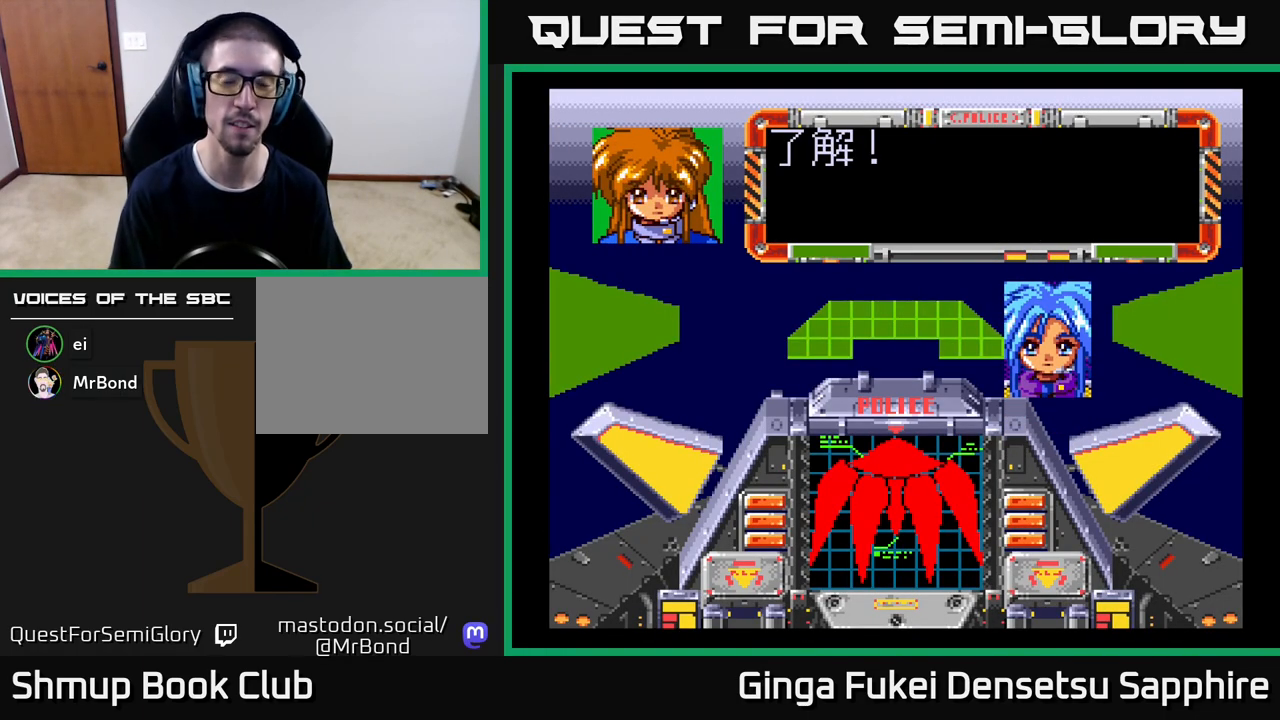
{"buttons": [], "left_stick": "center", "events": []}
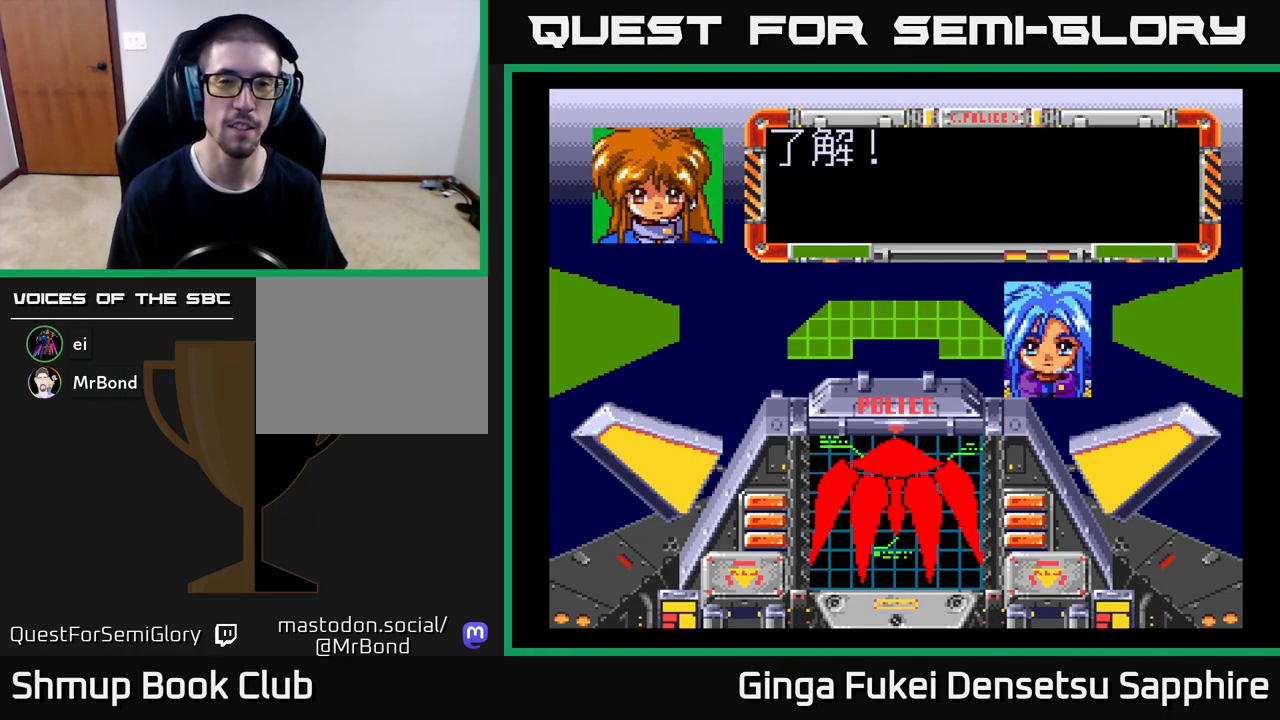
{"buttons": [], "left_stick": "center", "events": []}
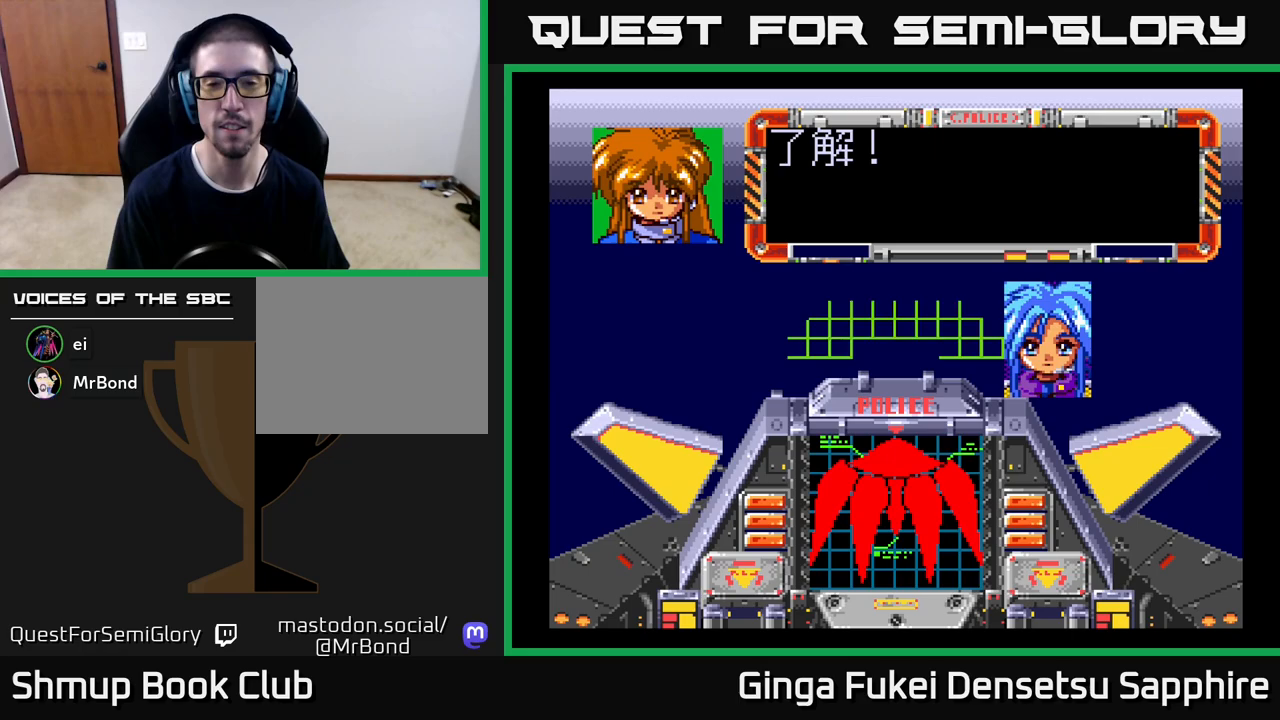
{"buttons": [], "left_stick": "center", "events": []}
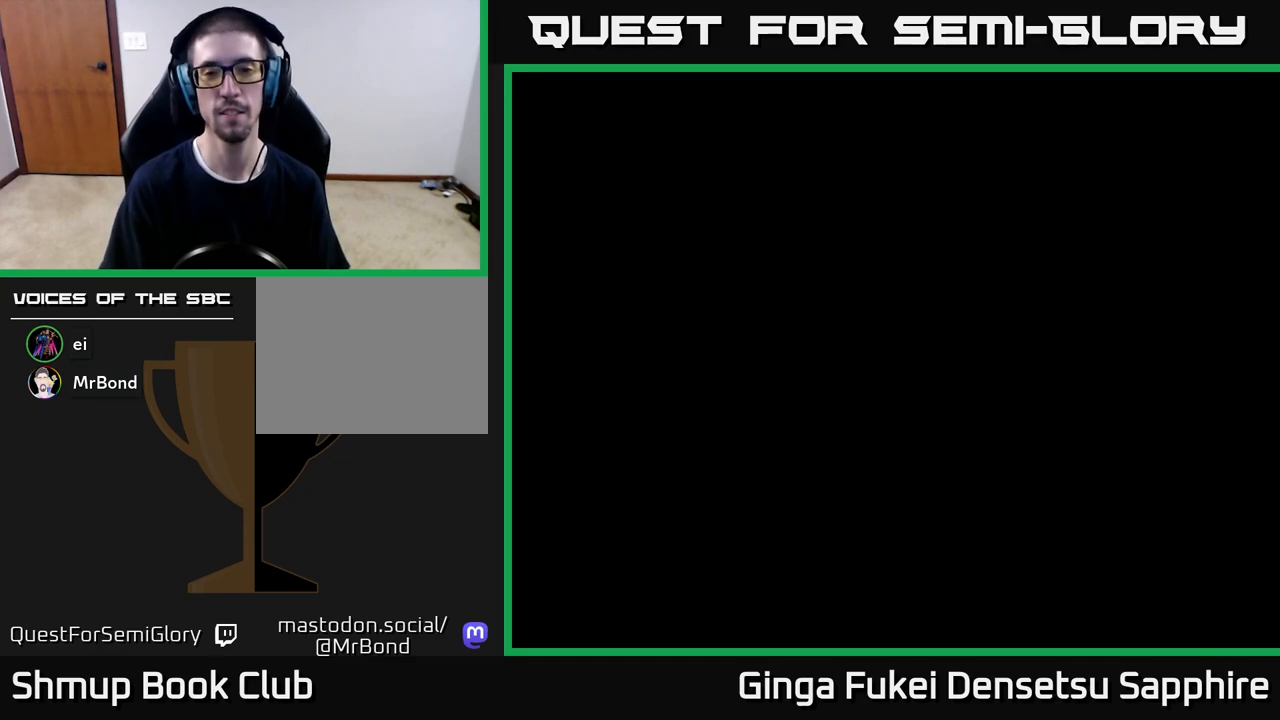
{"buttons": [], "left_stick": "center", "events": []}
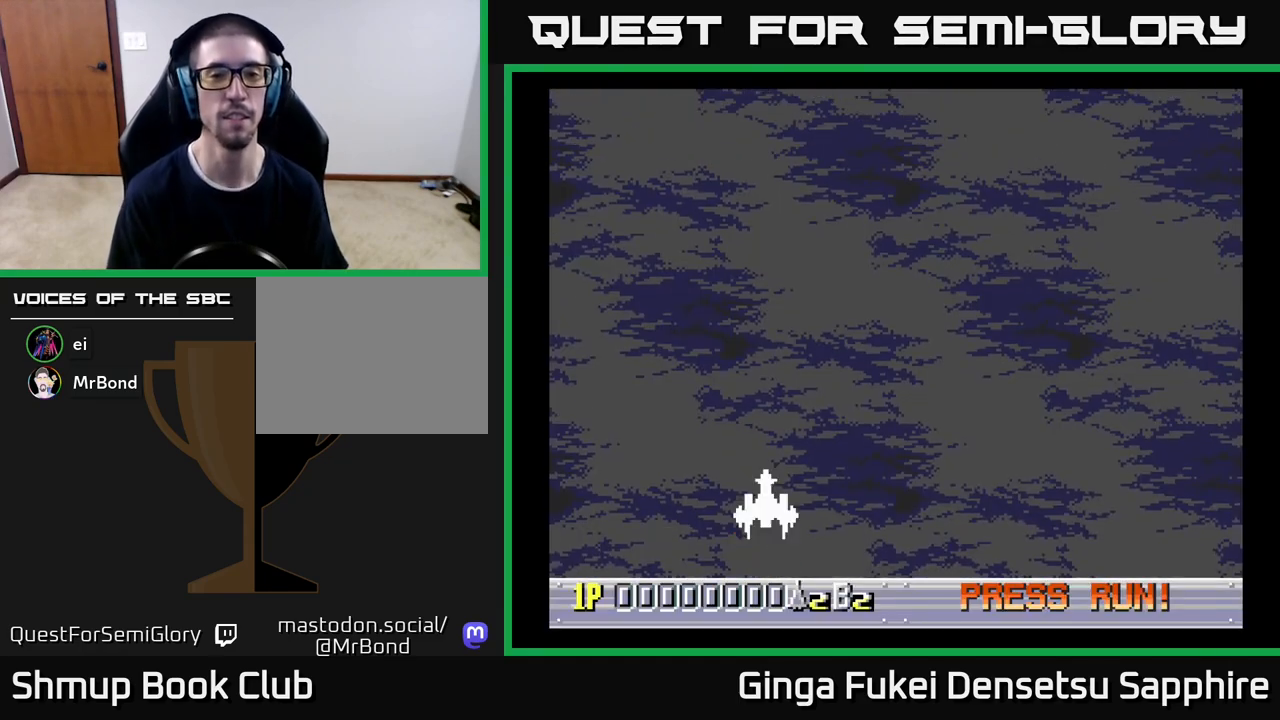
{"buttons": ["DPAD_RIGHT"], "left_stick": "center", "events": [[250, "DPAD_UP", "down"], [333, "DPAD_RIGHT", "down"], [417, "DPAD_UP", "up"]]}
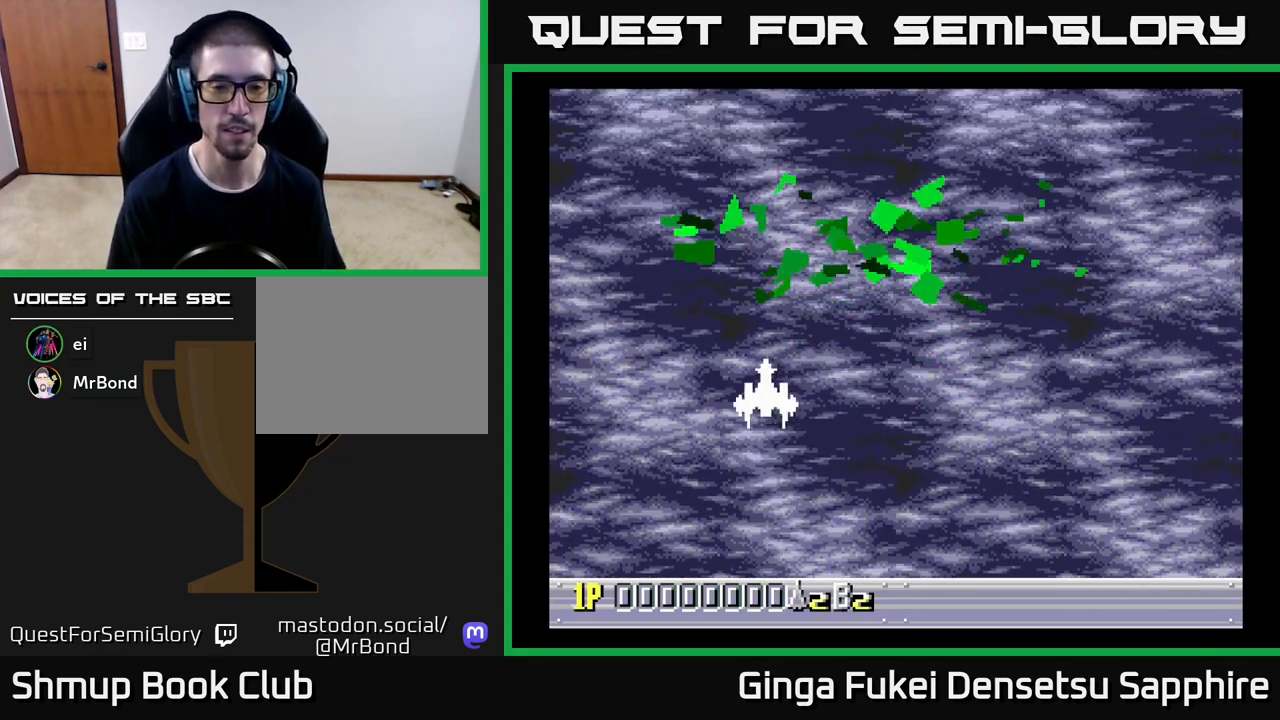
{"buttons": [], "left_stick": "center", "events": [[100, "DPAD_DOWN", "down"], [233, "DPAD_RIGHT", "up"], [300, "DPAD_DOWN", "up"]]}
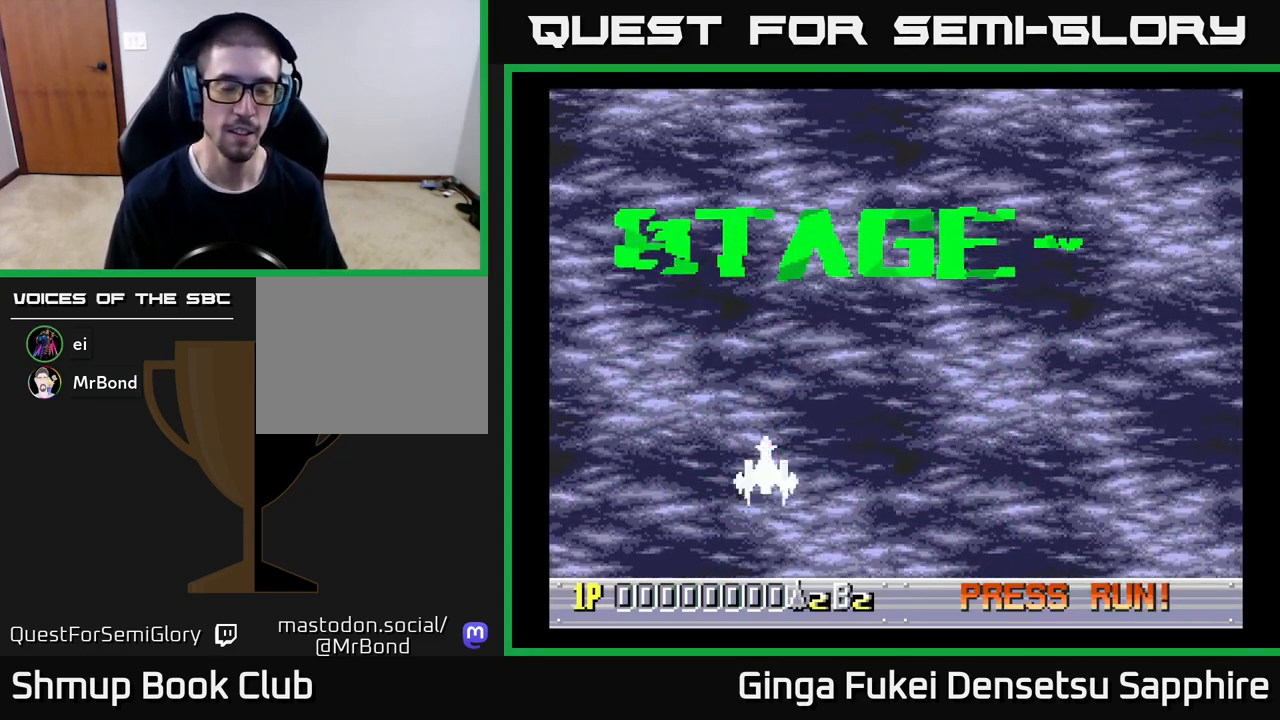
{"buttons": [], "left_stick": "center", "events": []}
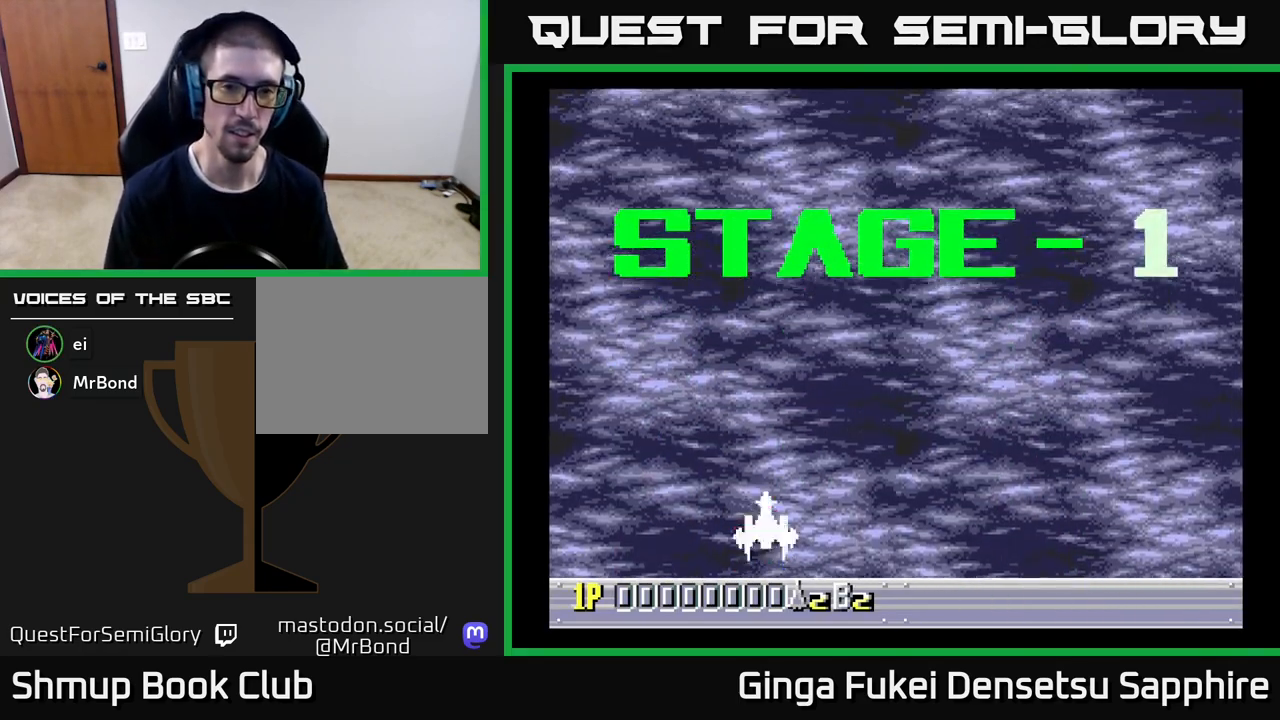
{"buttons": ["DPAD_UP", "DPAD_RIGHT"], "left_stick": "center", "events": [[67, "DPAD_RIGHT", "down"], [483, "DPAD_UP", "down"]]}
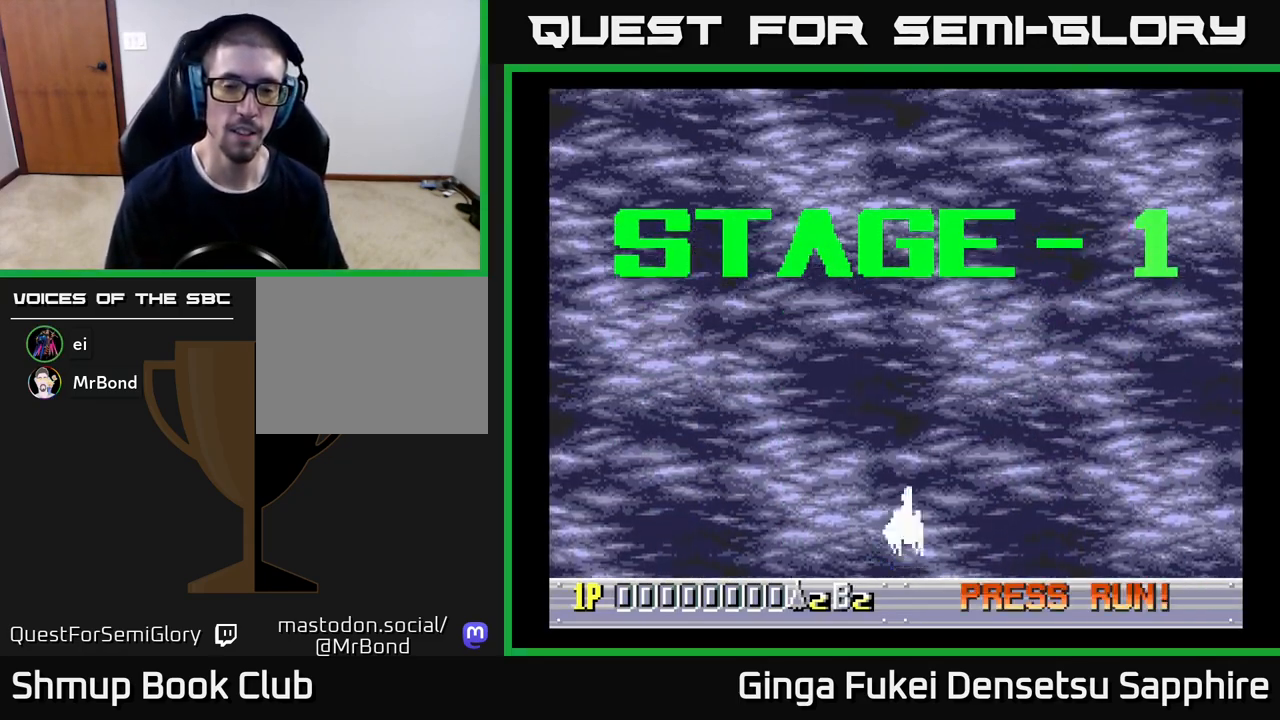
{"buttons": ["DPAD_LEFT"], "left_stick": "center", "events": [[33, "DPAD_RIGHT", "up"], [150, "DPAD_LEFT", "down"], [167, "DPAD_UP", "up"], [200, "DPAD_LEFT", "up"], [467, "DPAD_LEFT", "down"]]}
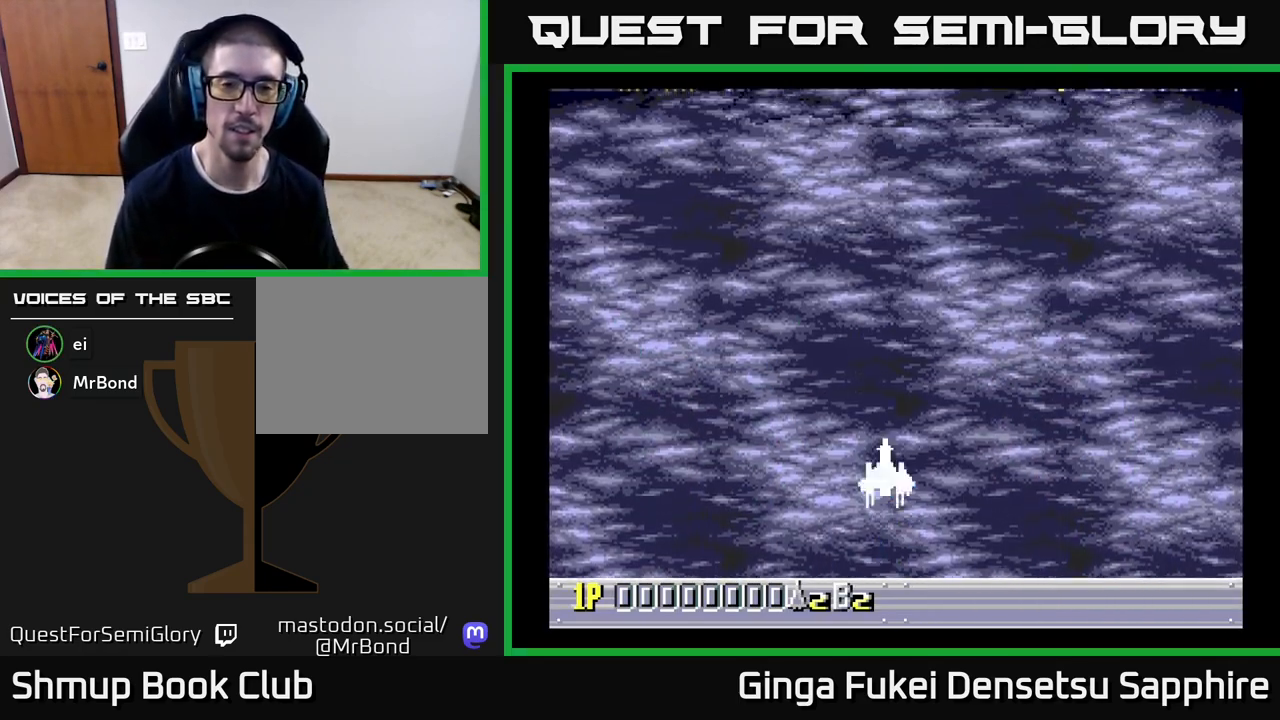
{"buttons": [], "left_stick": "center", "events": [[17, "DPAD_LEFT", "up"]]}
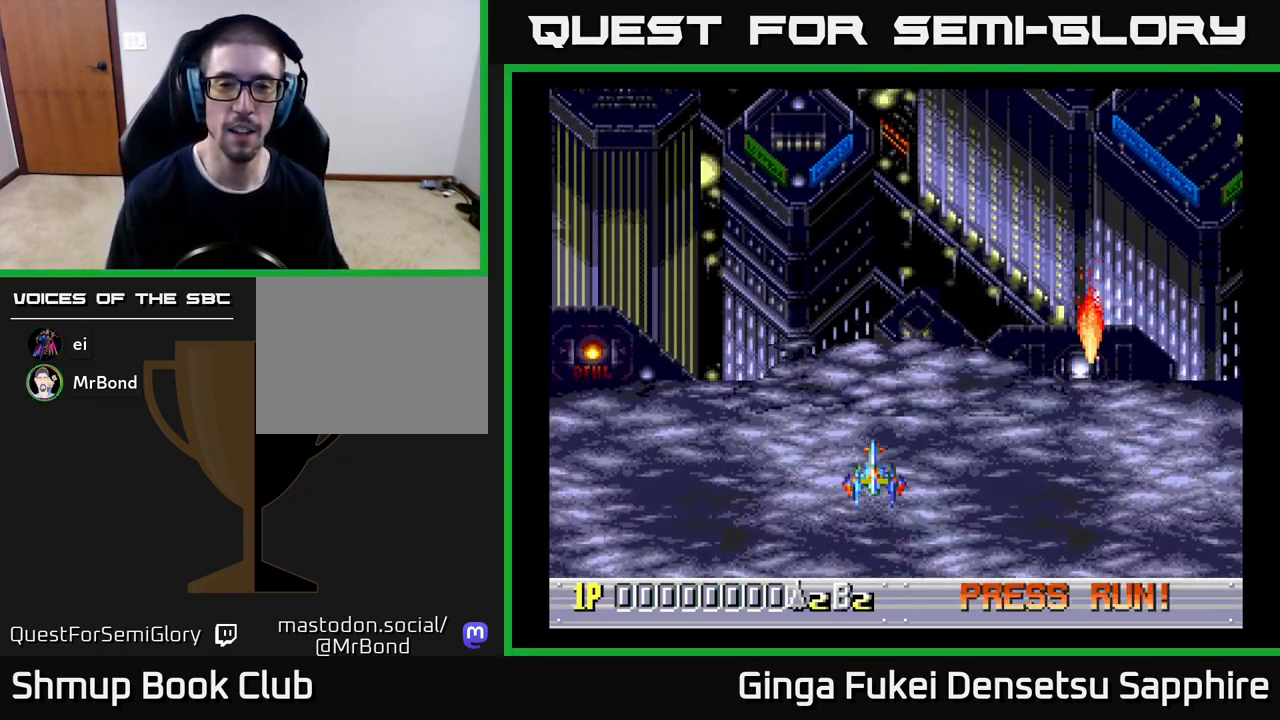
{"buttons": [], "left_stick": "center", "events": []}
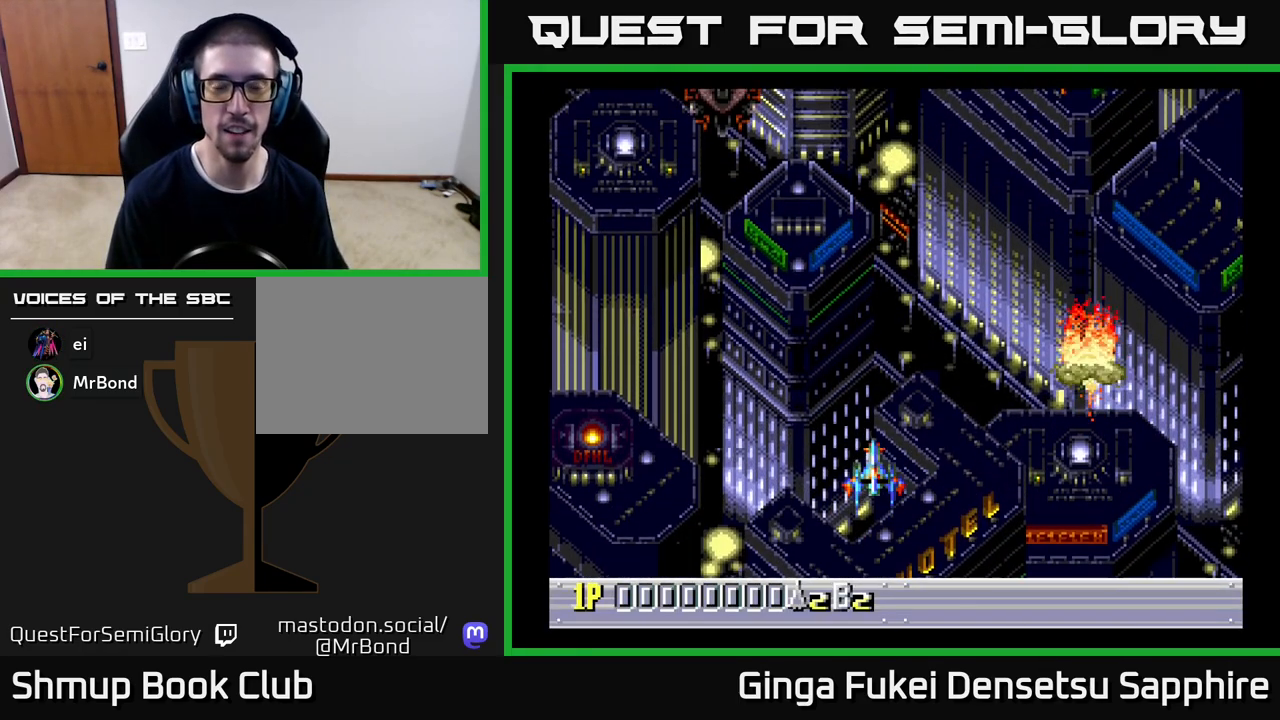
{"buttons": [], "left_stick": "center", "events": []}
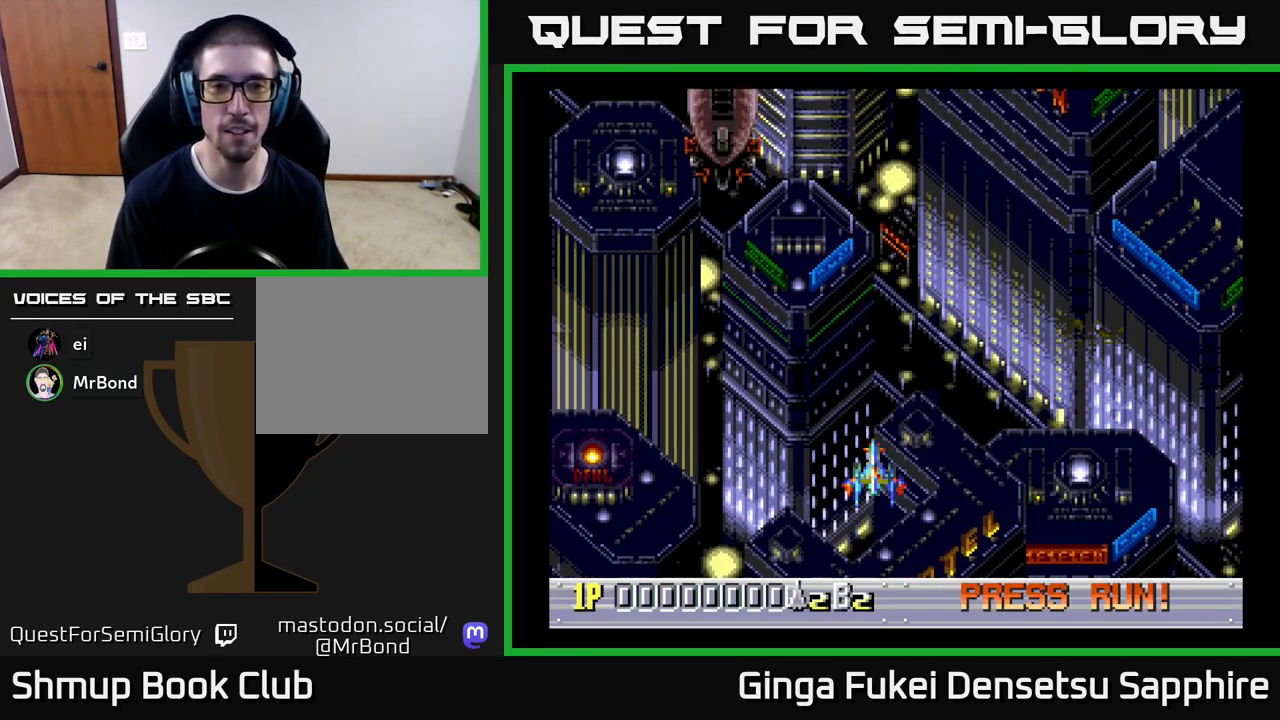
{"buttons": ["DPAD_UP", "DPAD_LEFT"], "left_stick": "center", "events": [[283, "DPAD_UP", "down"], [333, "DPAD_LEFT", "down"]]}
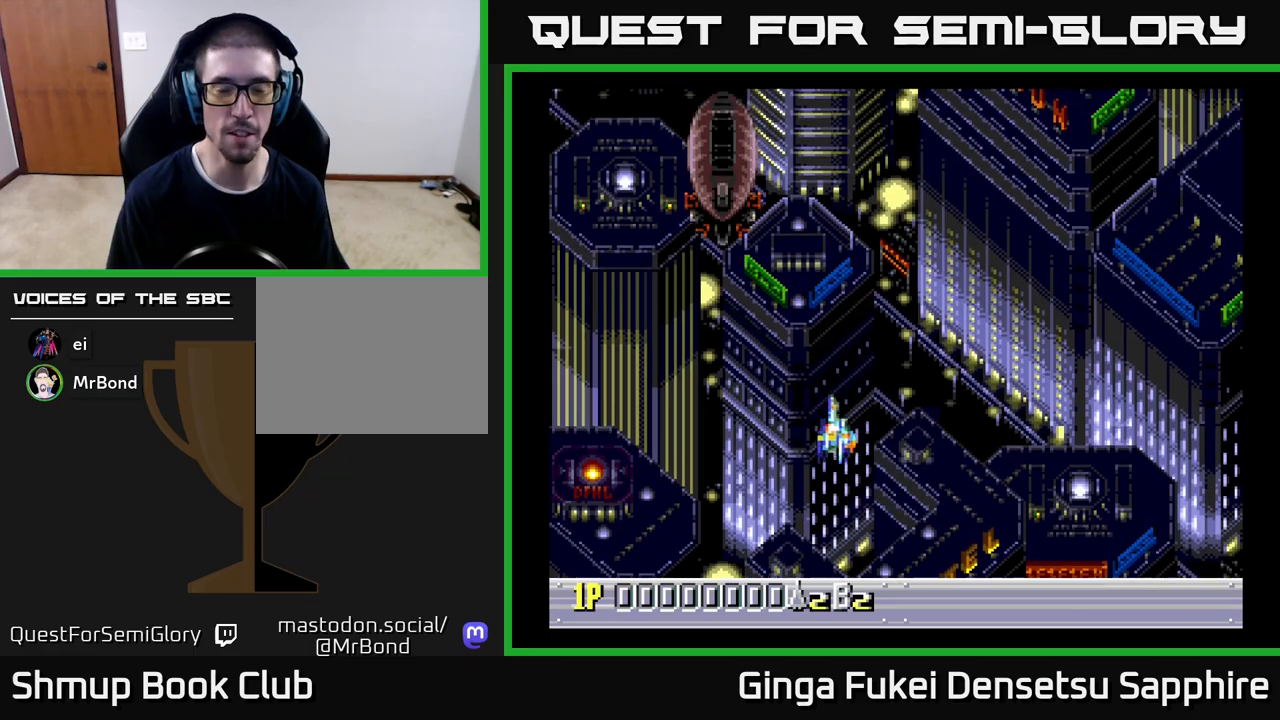
{"buttons": ["DPAD_LEFT"], "left_stick": "center", "events": [[50, "DPAD_UP", "up"], [100, "DPAD_DOWN", "down"], [133, "DPAD_LEFT", "up"], [283, "DPAD_RIGHT", "down"], [317, "DPAD_DOWN", "up"], [333, "DPAD_RIGHT", "up"], [483, "DPAD_LEFT", "down"]]}
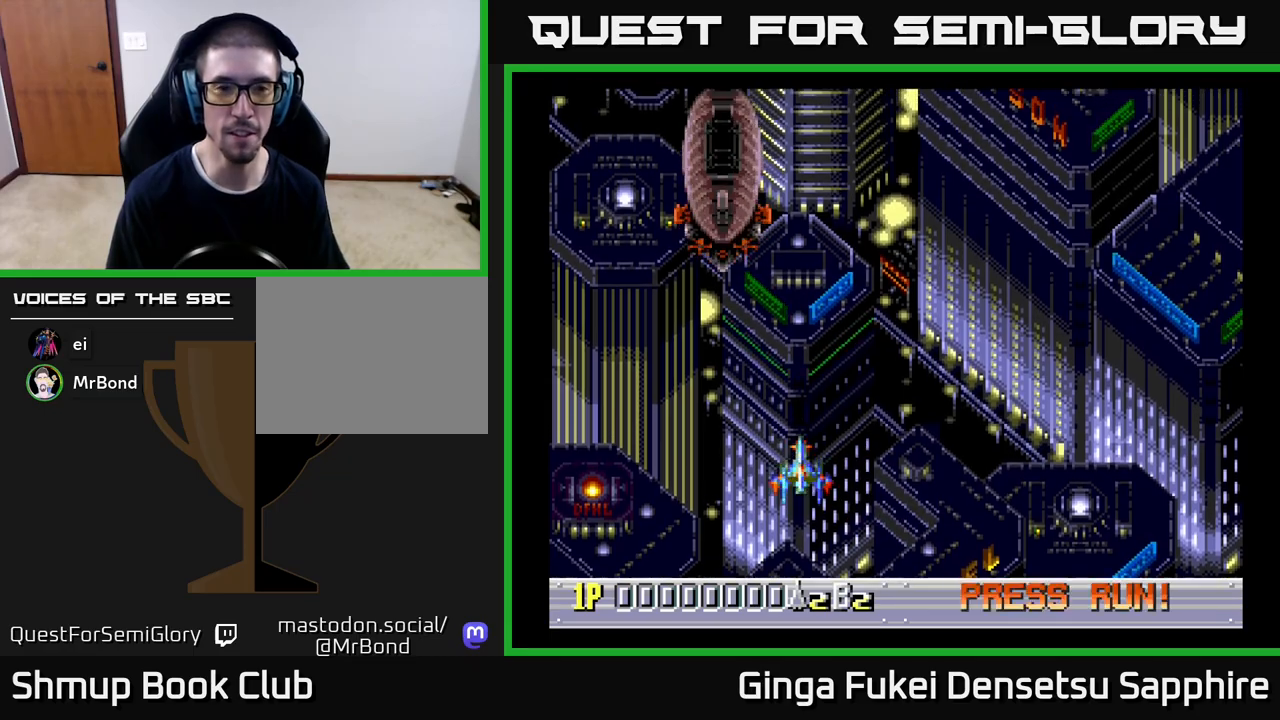
{"buttons": ["A", "DPAD_UP", "DPAD_LEFT"], "left_stick": "center", "events": [[50, "DPAD_UP", "down"], [483, "A", "down"]]}
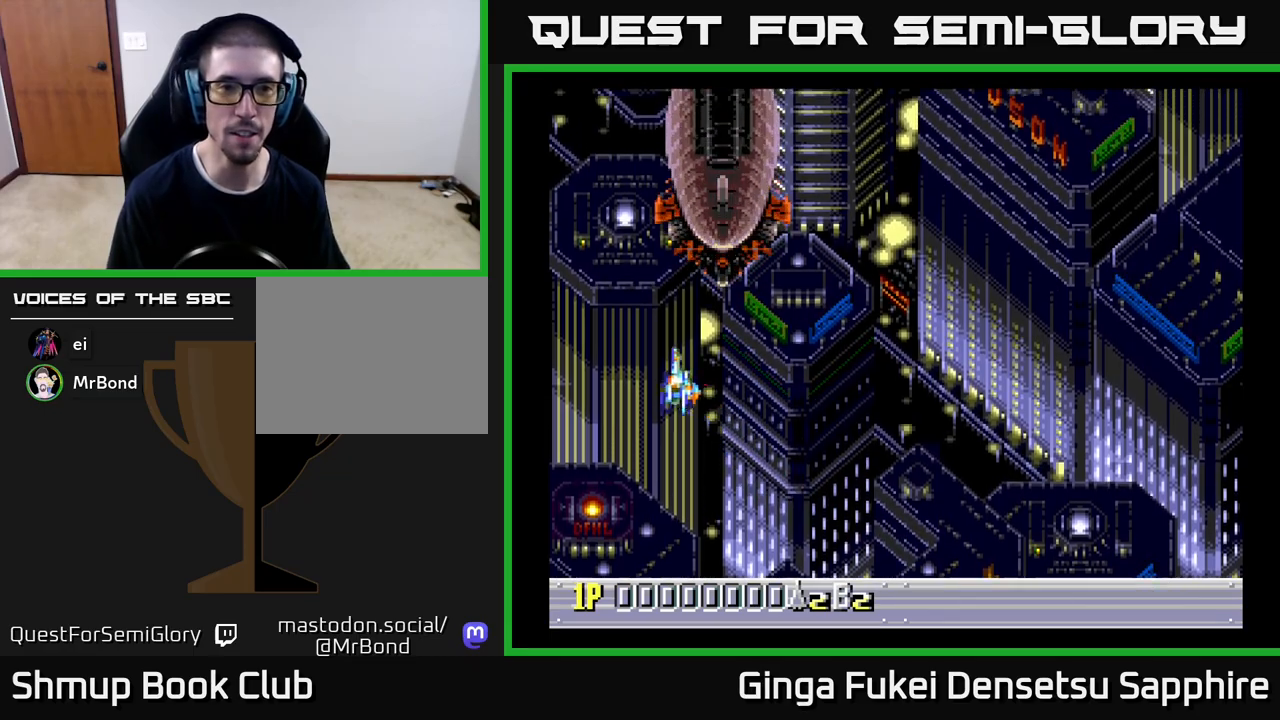
{"buttons": ["A", "DPAD_DOWN"], "left_stick": "center", "events": [[50, "DPAD_LEFT", "up"], [67, "DPAD_RIGHT", "down"], [83, "DPAD_UP", "up"], [150, "DPAD_RIGHT", "up"], [333, "DPAD_DOWN", "down"]]}
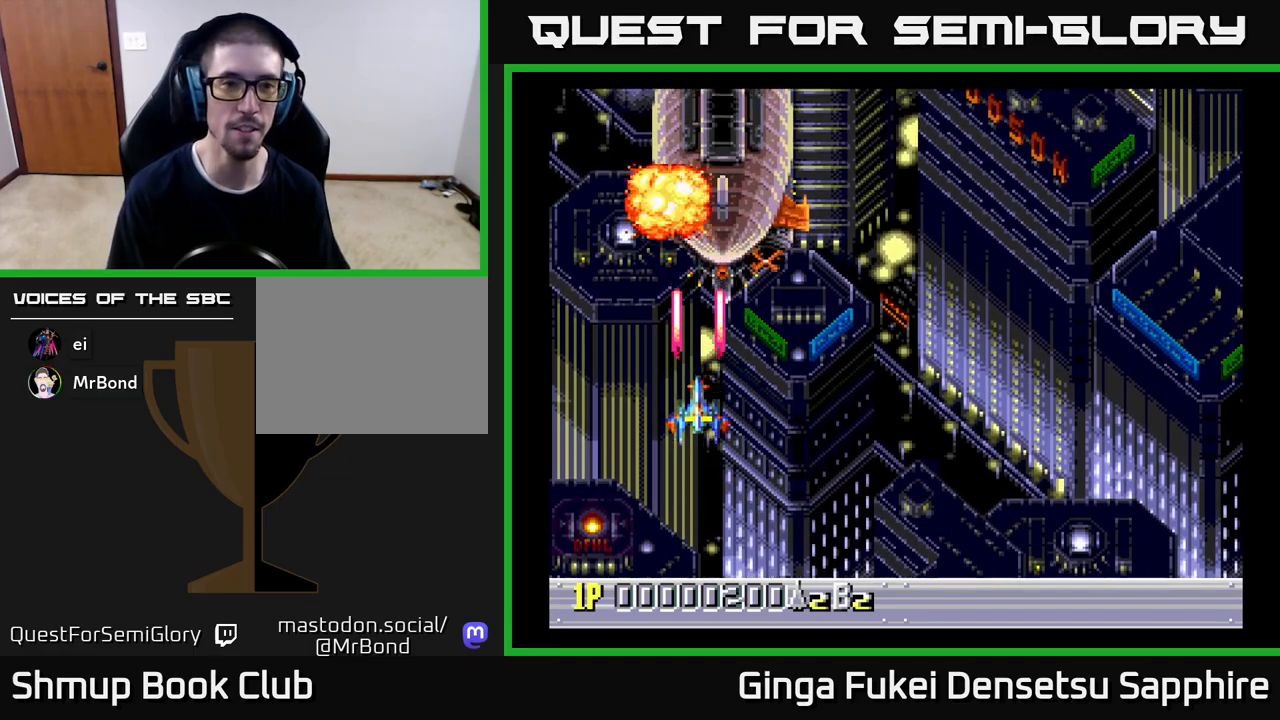
{"buttons": ["A", "DPAD_LEFT"], "left_stick": "center", "events": [[17, "DPAD_RIGHT", "down"], [50, "DPAD_DOWN", "up"], [283, "DPAD_DOWN", "down"], [317, "DPAD_RIGHT", "up"], [333, "DPAD_LEFT", "down"], [433, "DPAD_DOWN", "up"]]}